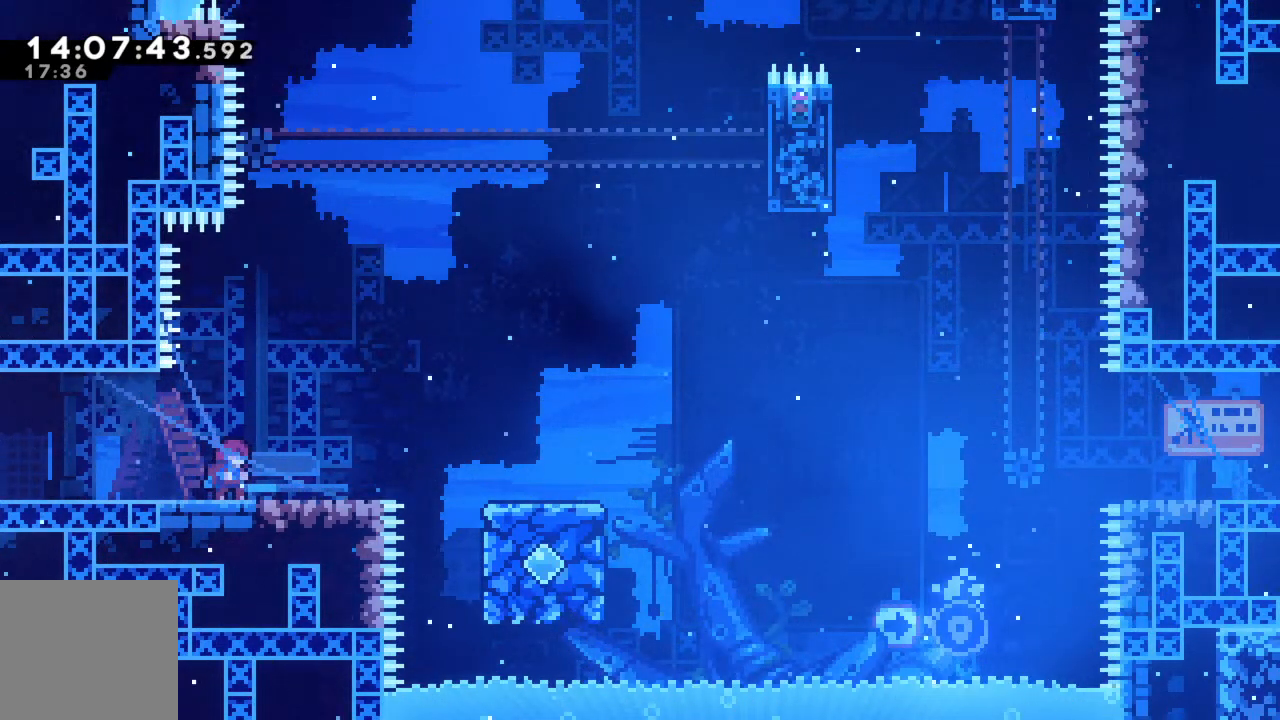
Gameplay with a controller (Xbox layout); each line is a JSON object with the inputs held at the frame after it. "events" lists button and stick changes between this image and that frame as [ms after this image, input, new state], when the widget could be followed in between. Not read: L3 R3 right_stick.
{"buttons": [], "left_stick": "center", "events": []}
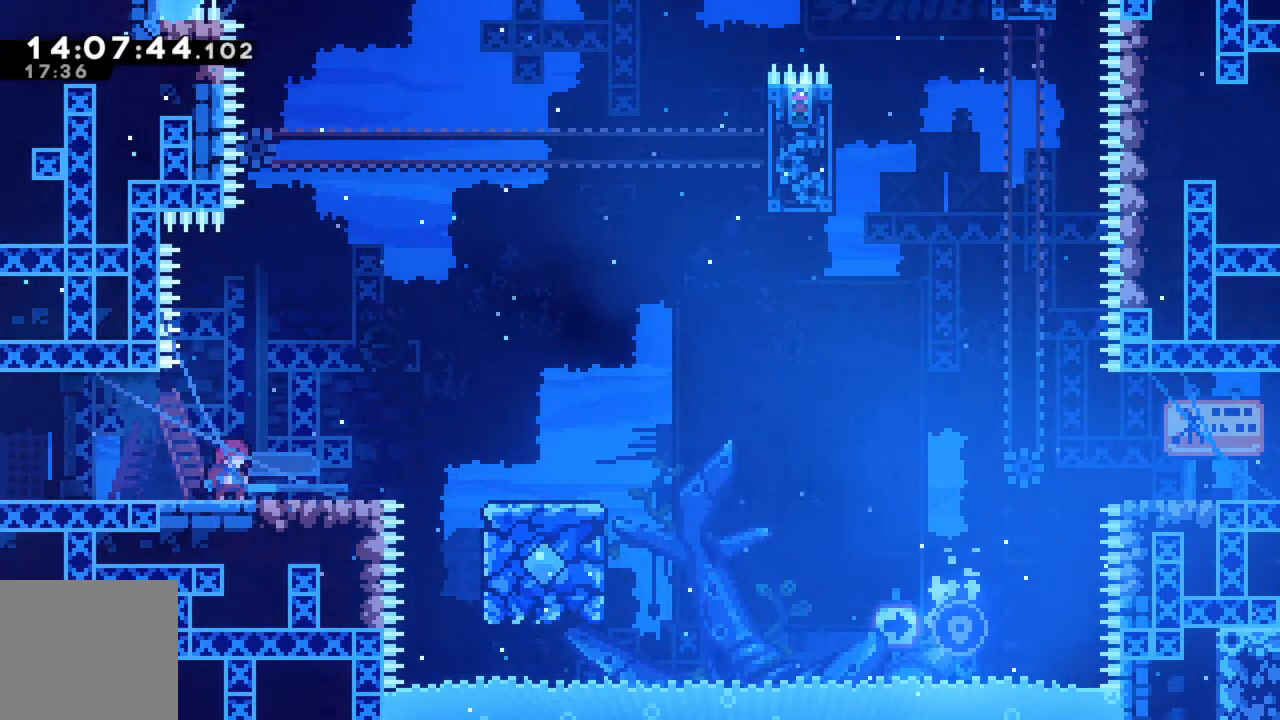
{"buttons": [], "left_stick": "center", "events": []}
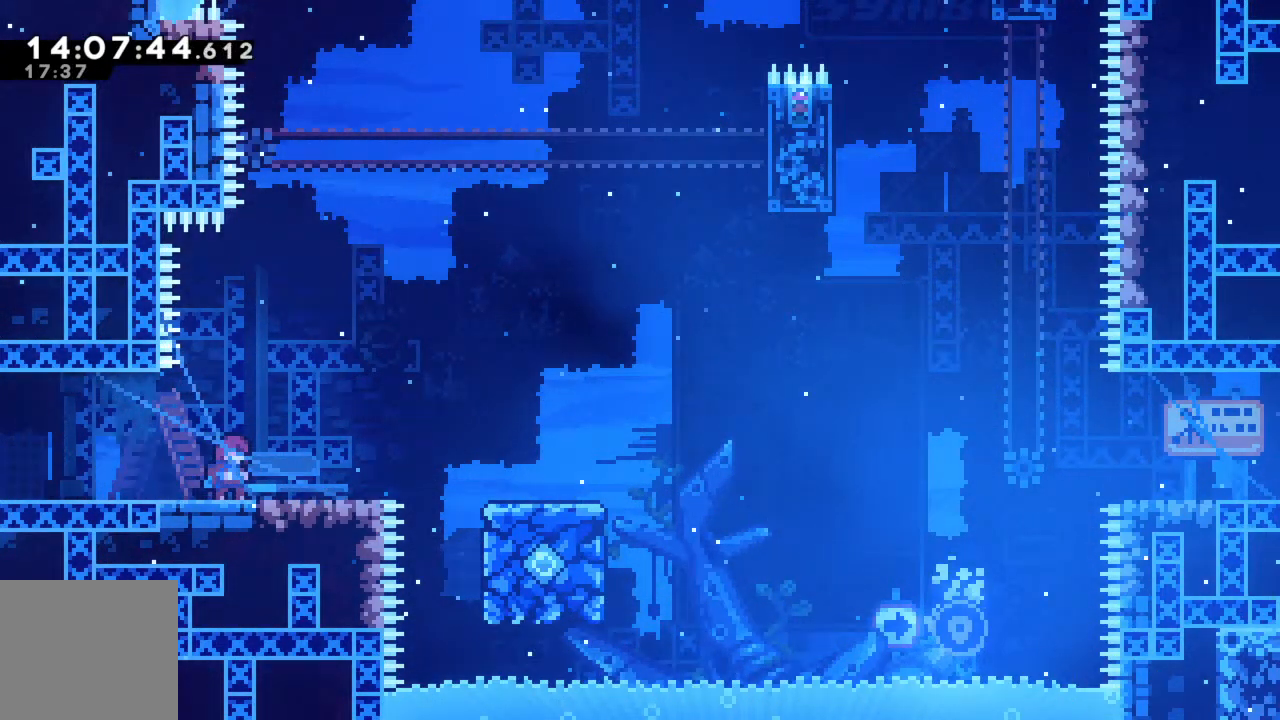
{"buttons": [], "left_stick": "center", "events": []}
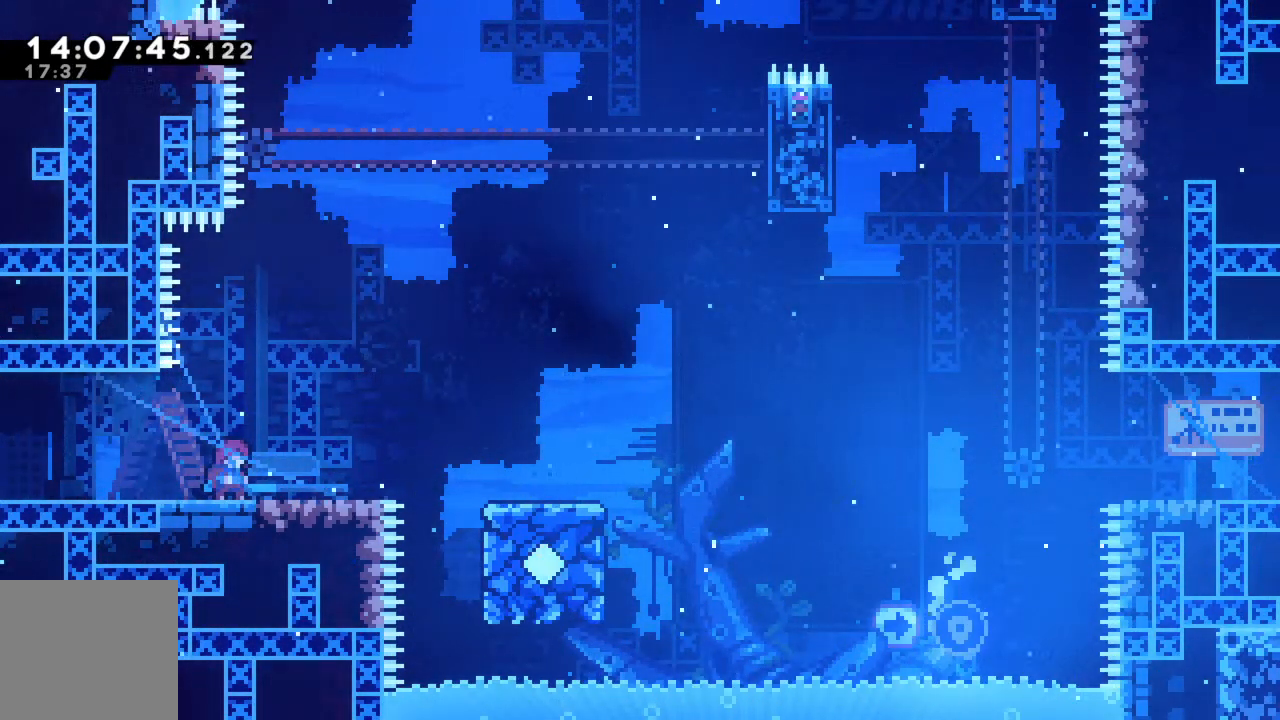
{"buttons": [], "left_stick": "center", "events": []}
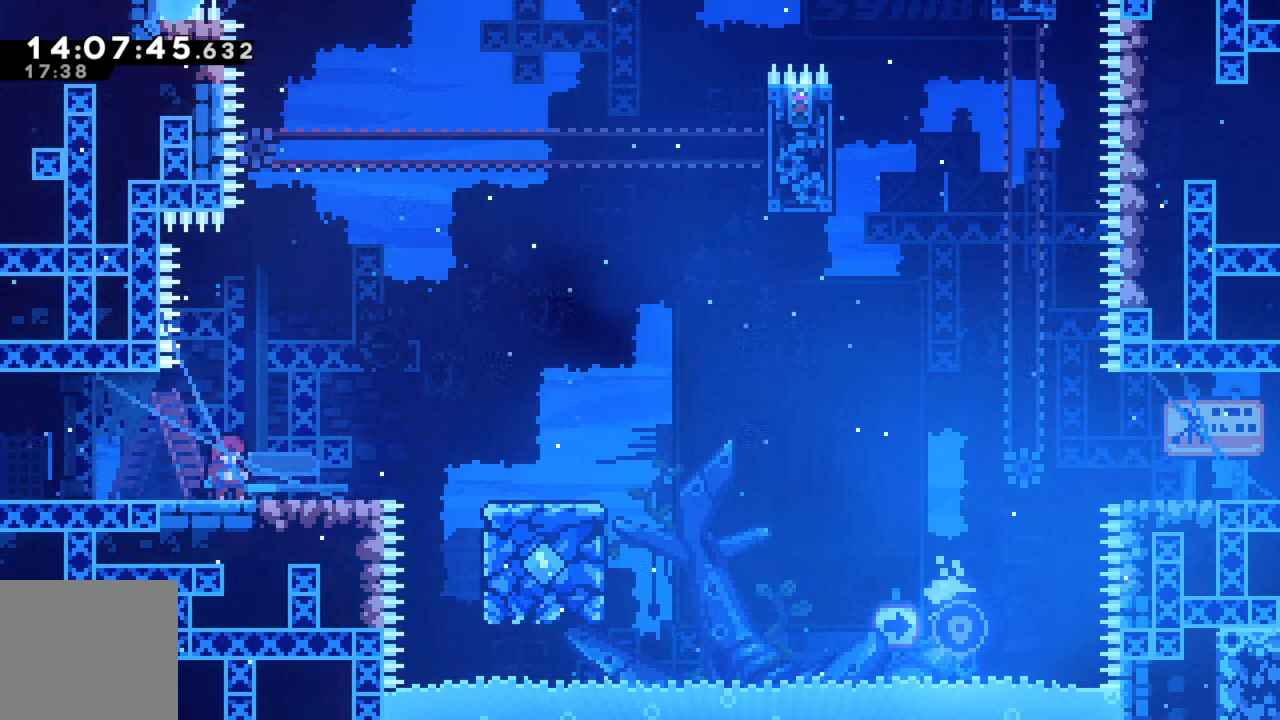
{"buttons": [], "left_stick": "right", "events": [[450, "left_stick", "right"]]}
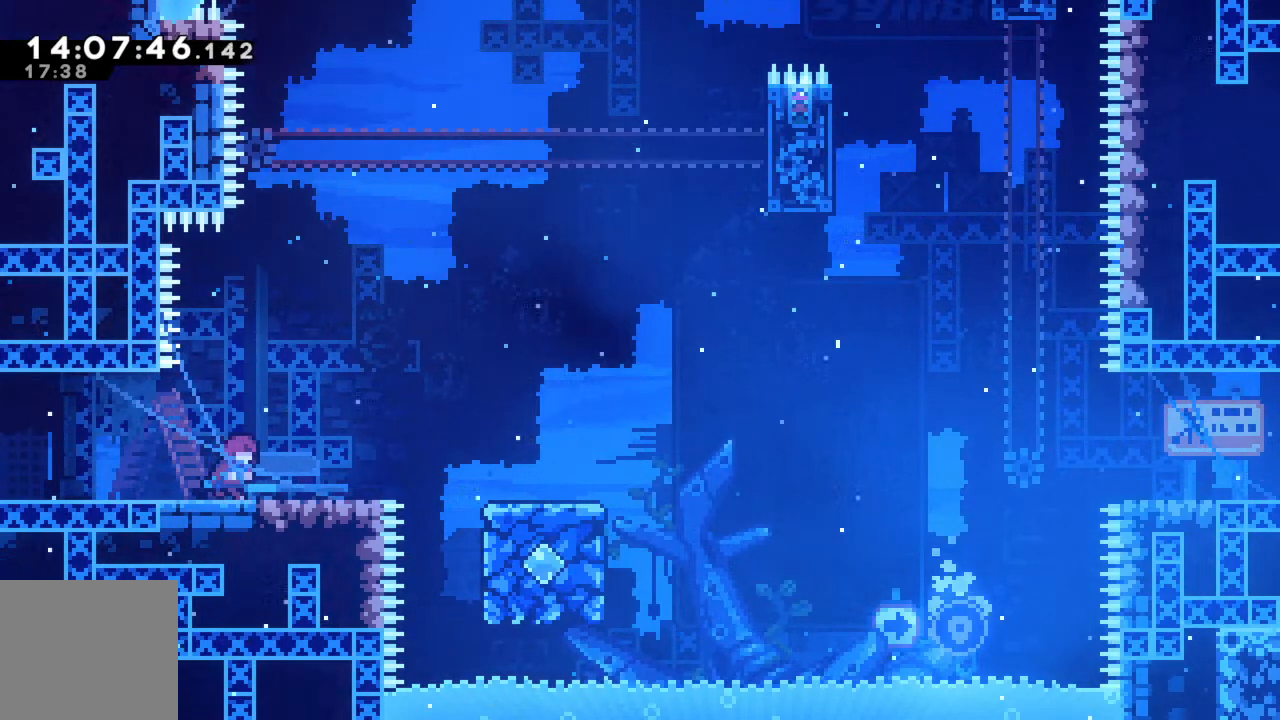
{"buttons": [], "left_stick": "center", "events": [[133, "left_stick", "center"]]}
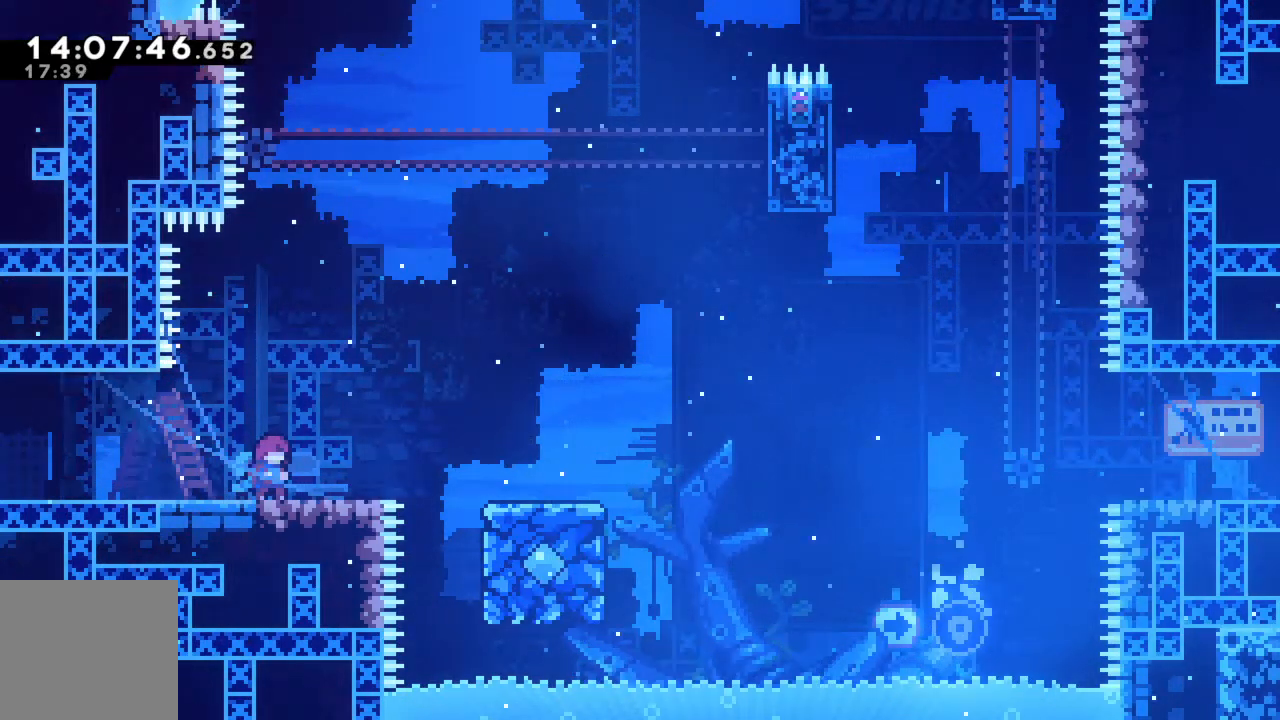
{"buttons": [], "left_stick": "center", "events": []}
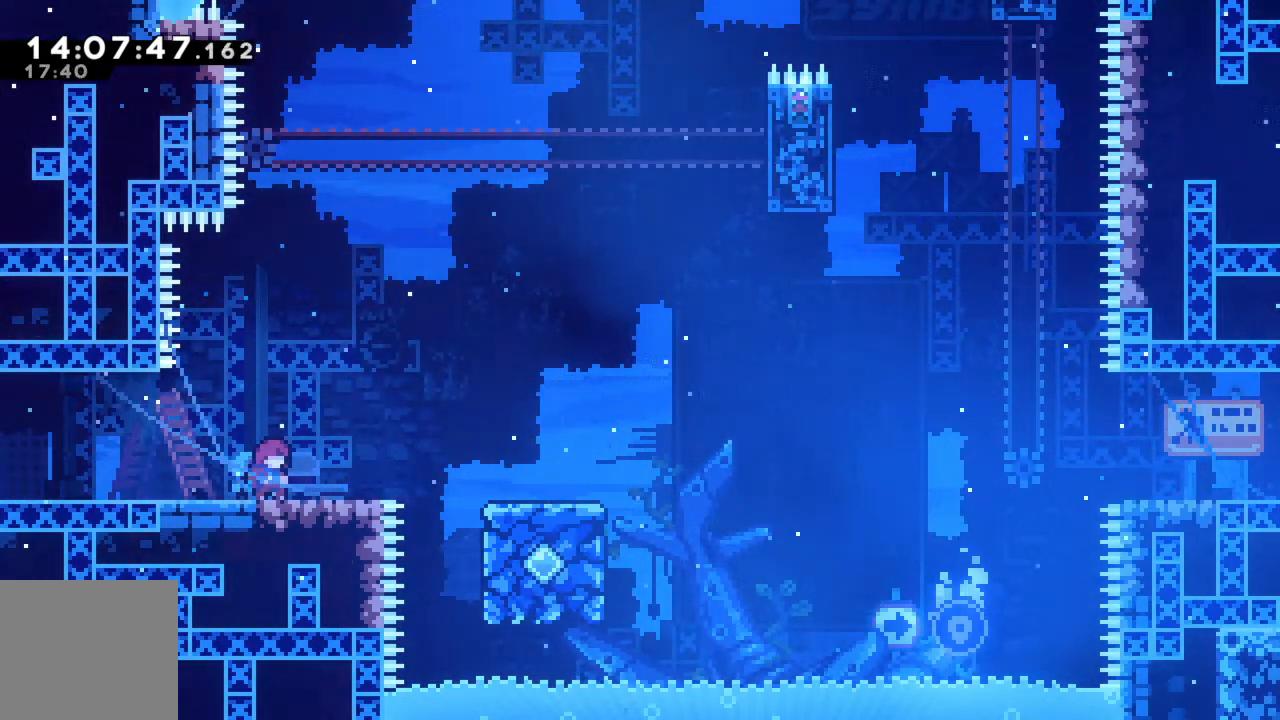
{"buttons": [], "left_stick": "right", "events": [[250, "left_stick", "right"]]}
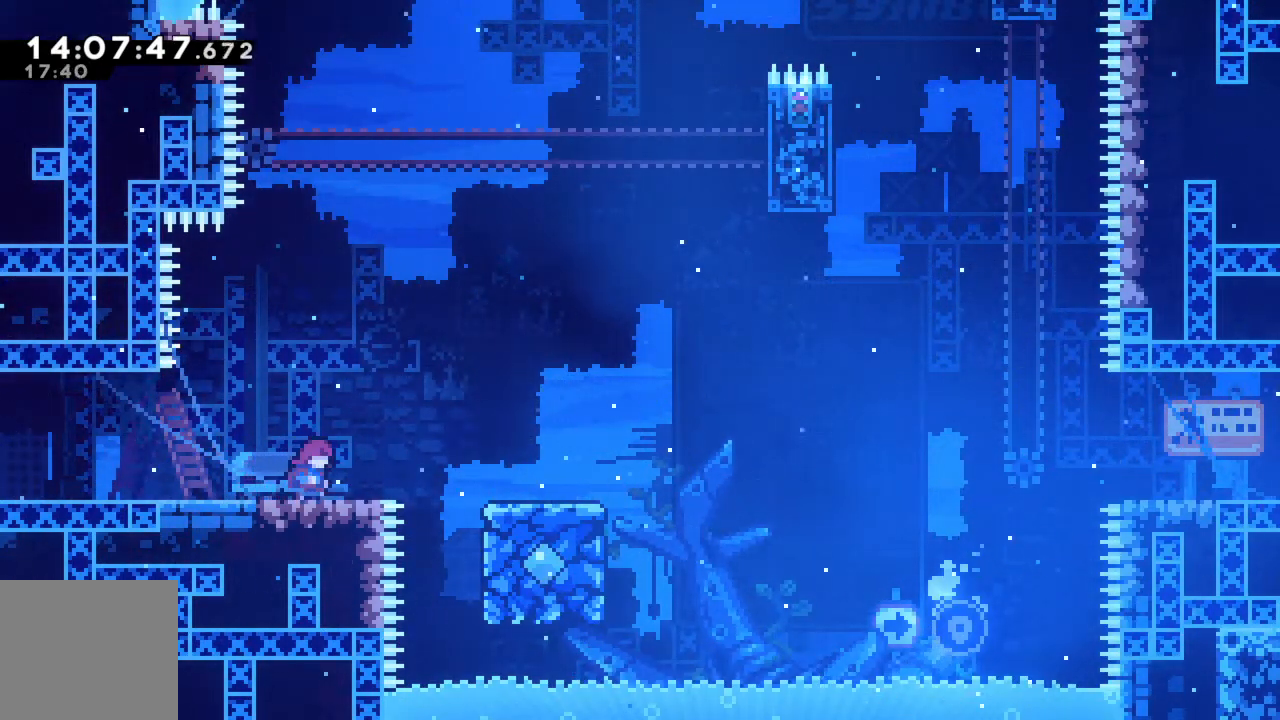
{"buttons": ["R2"], "left_stick": "right", "events": [[83, "A", "down"], [383, "A", "up"], [417, "R2", "down"]]}
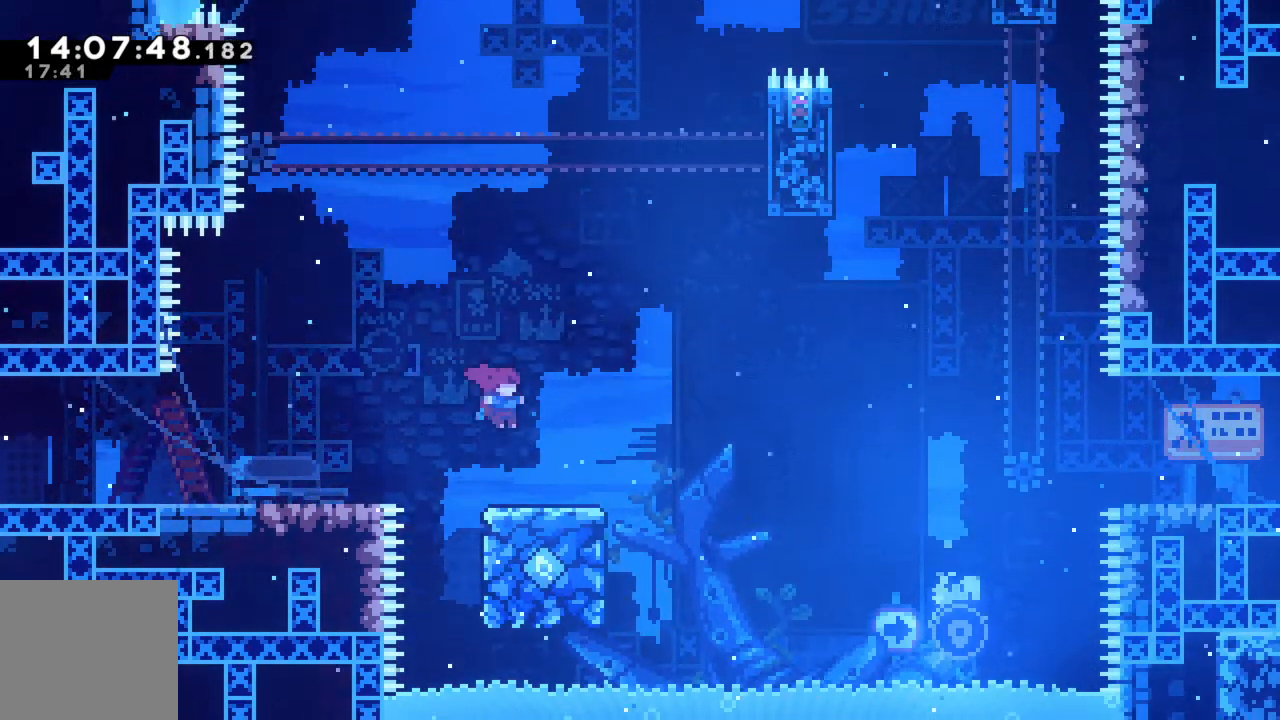
{"buttons": ["A", "R2"], "left_stick": "right", "events": [[367, "A", "down"]]}
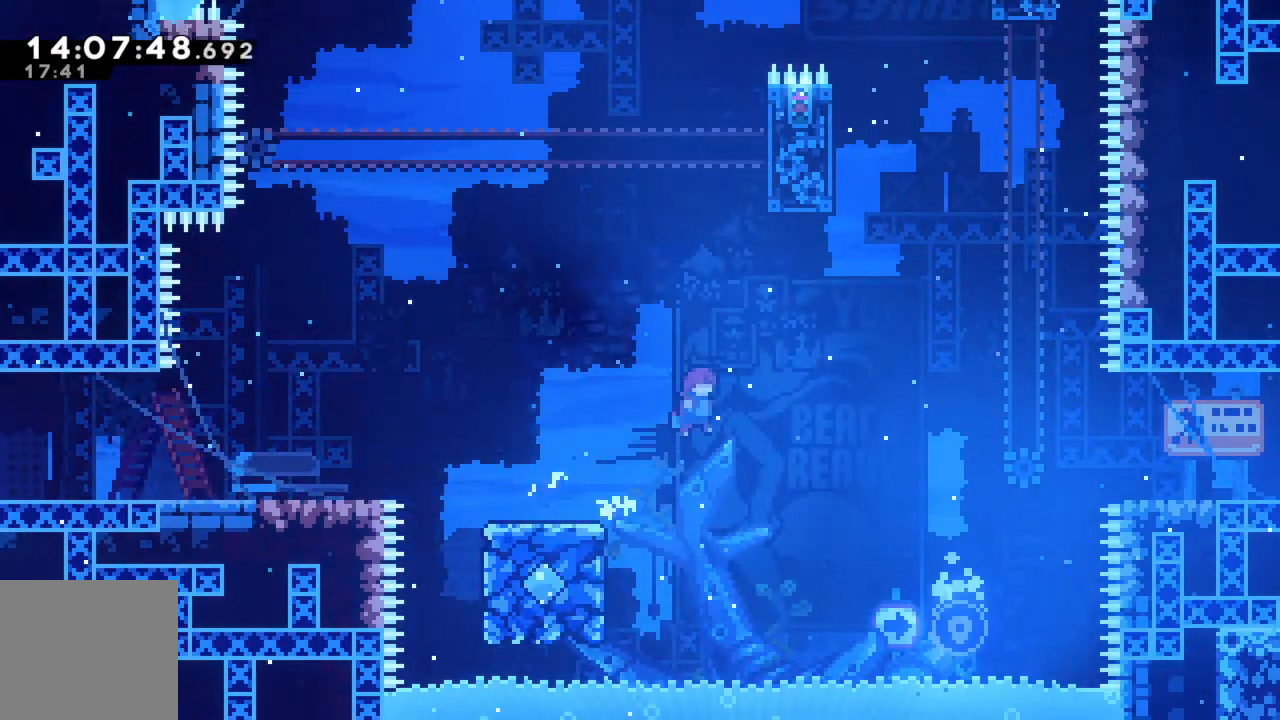
{"buttons": ["X", "R2"], "left_stick": "up", "events": [[350, "A", "up"], [350, "left_stick", "up-right"], [467, "X", "down"], [467, "left_stick", "up"]]}
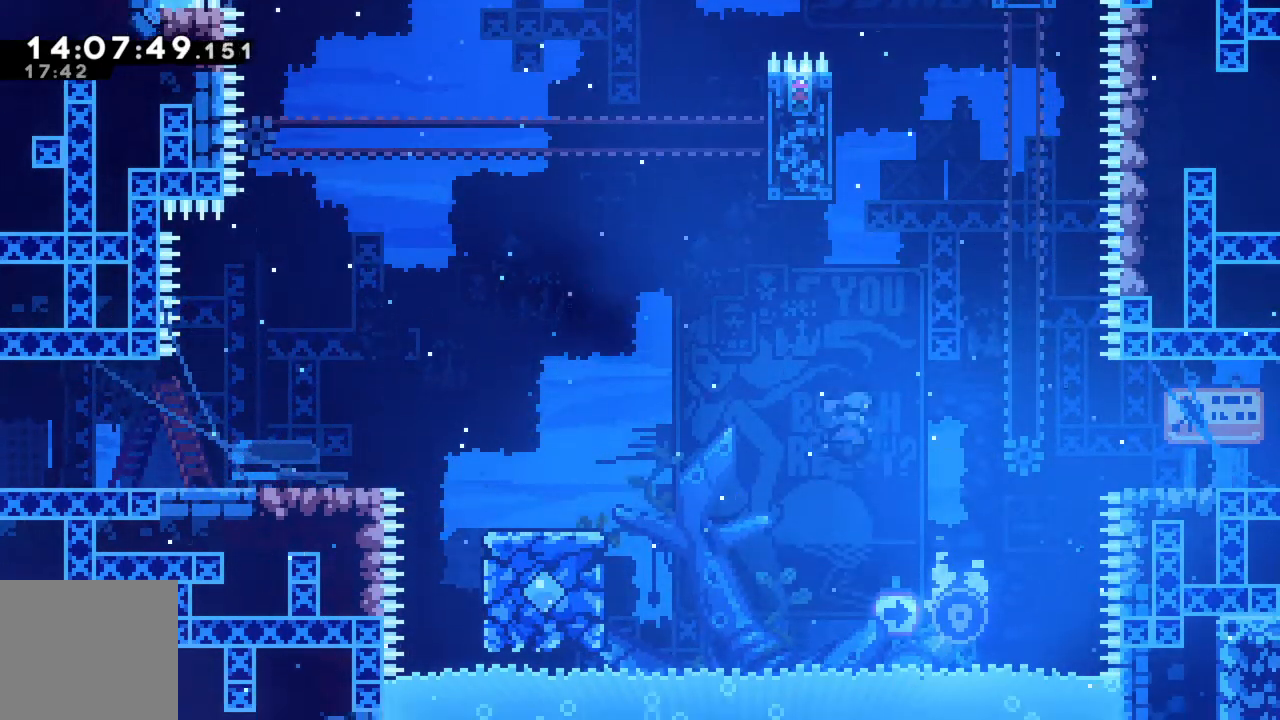
{"buttons": ["R2"], "left_stick": "up-left", "events": [[400, "left_stick", "up-left"], [500, "X", "up"]]}
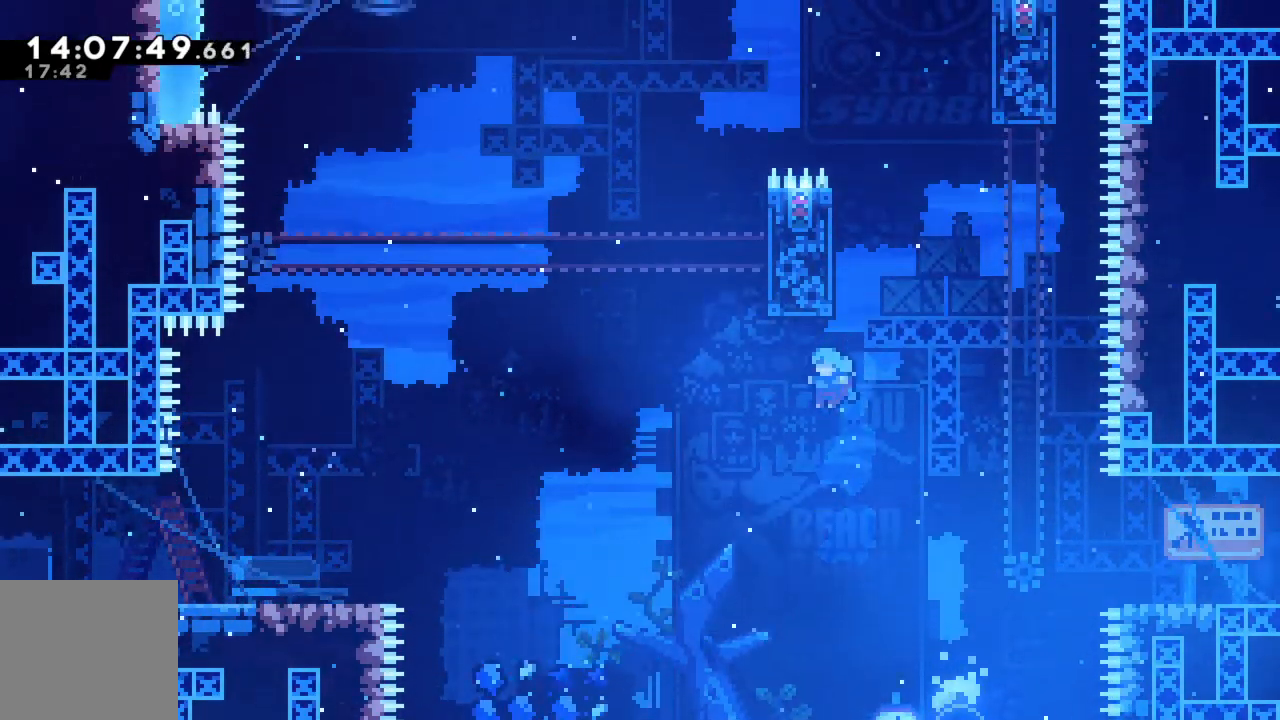
{"buttons": ["A", "R2"], "left_stick": "left", "events": [[450, "A", "down"], [483, "left_stick", "left"]]}
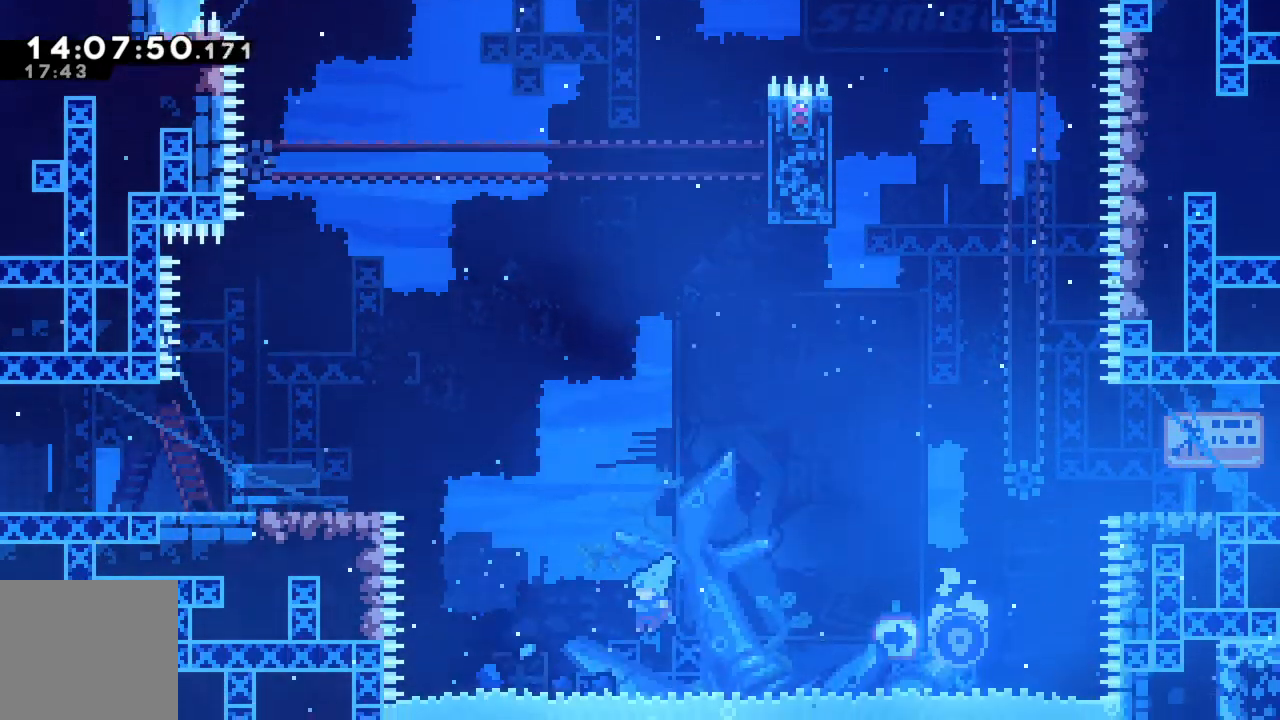
{"buttons": ["A", "R2"], "left_stick": "center", "events": [[83, "A", "up"], [183, "A", "down"], [283, "A", "up"], [383, "A", "down"], [433, "left_stick", "center"], [467, "A", "up"], [500, "A", "down"]]}
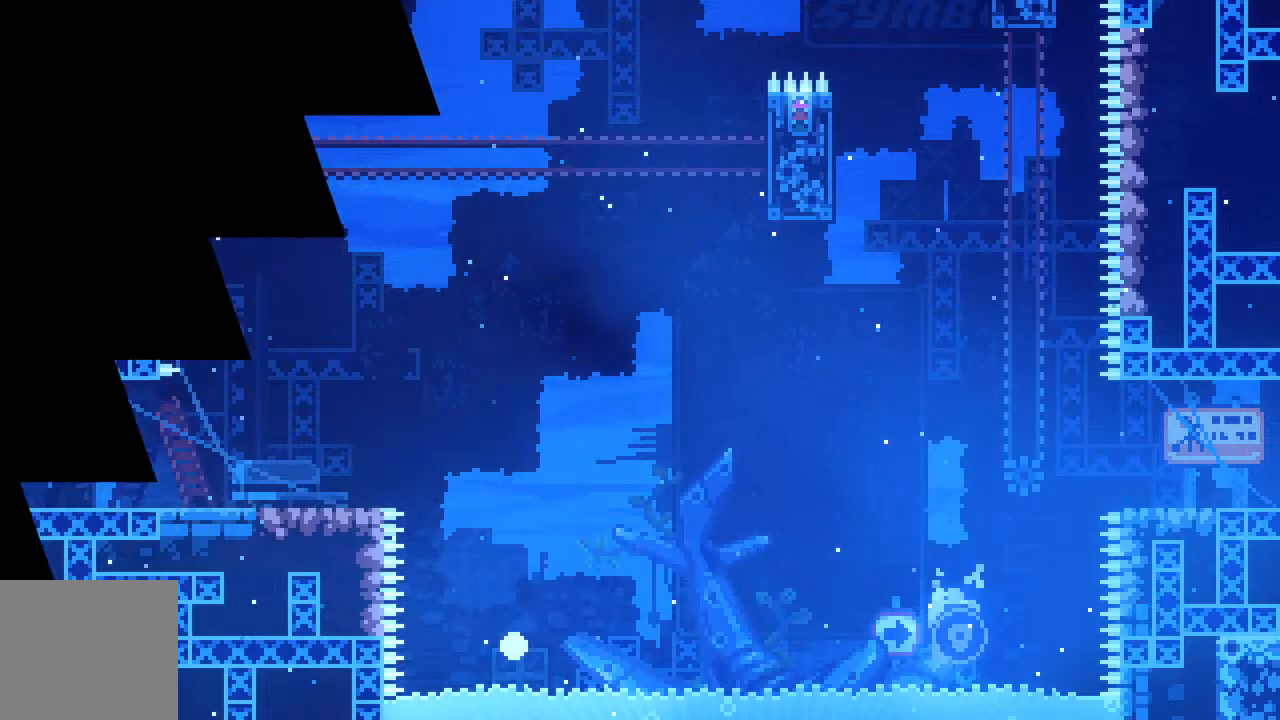
{"buttons": ["R2"], "left_stick": "center", "events": [[317, "A", "up"], [383, "A", "down"], [500, "A", "up"]]}
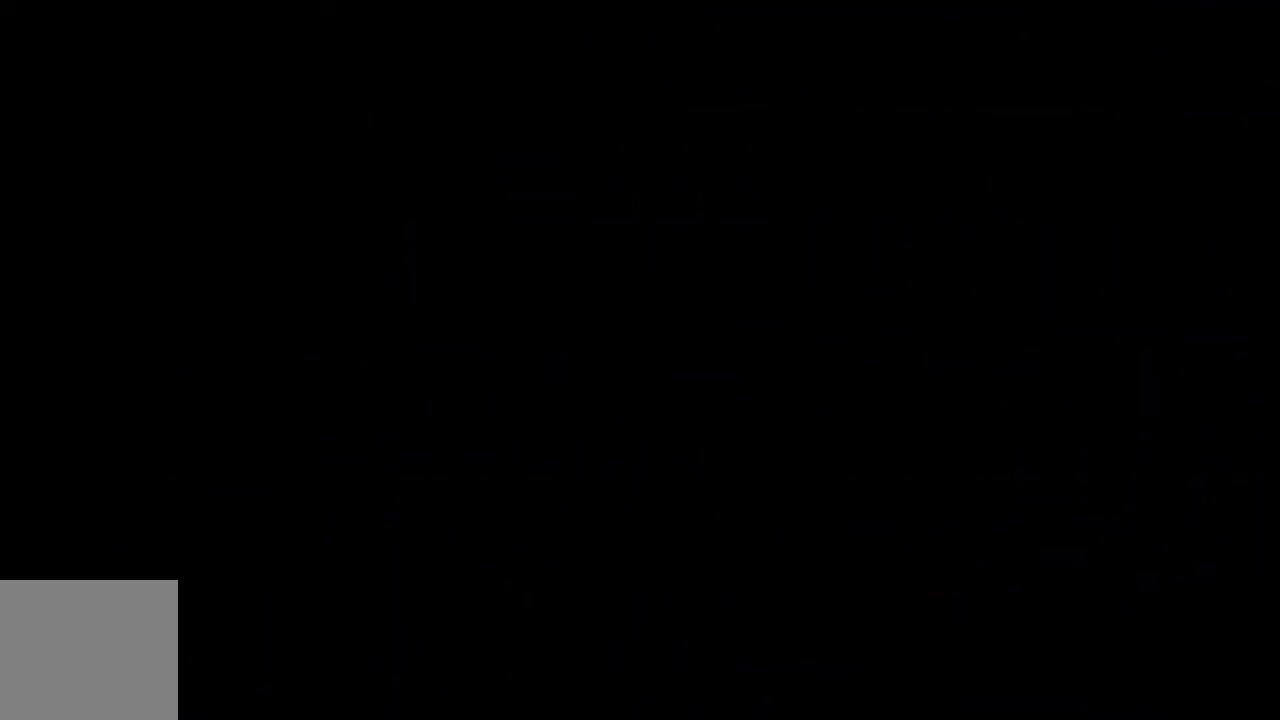
{"buttons": [], "left_stick": "center", "events": [[33, "R2", "up"]]}
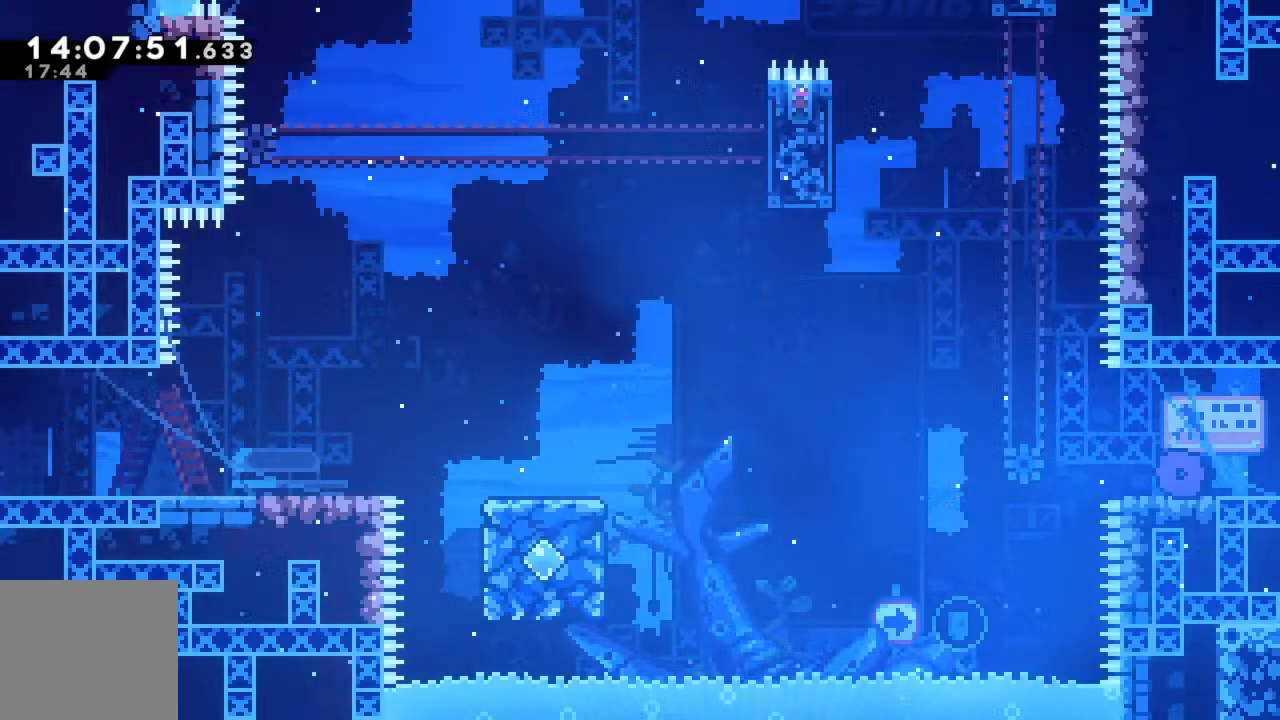
{"buttons": [], "left_stick": "right", "events": [[450, "left_stick", "right"]]}
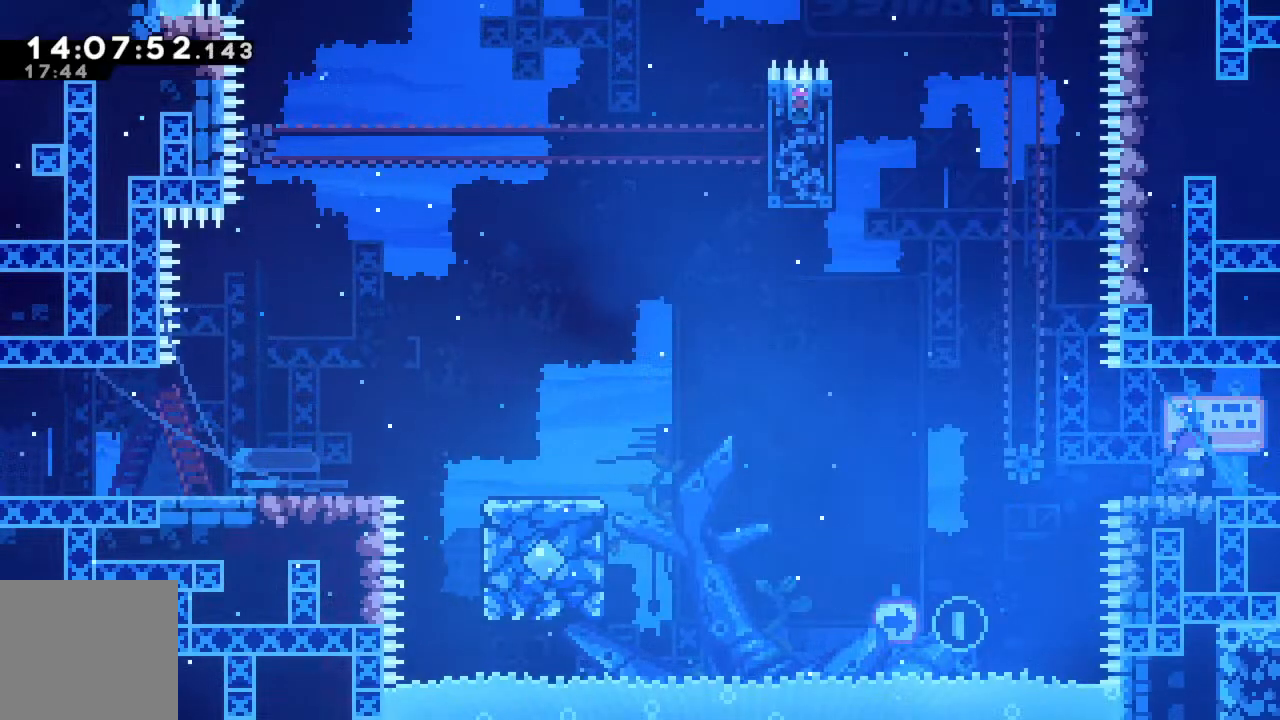
{"buttons": [], "left_stick": "center", "events": [[117, "left_stick", "center"]]}
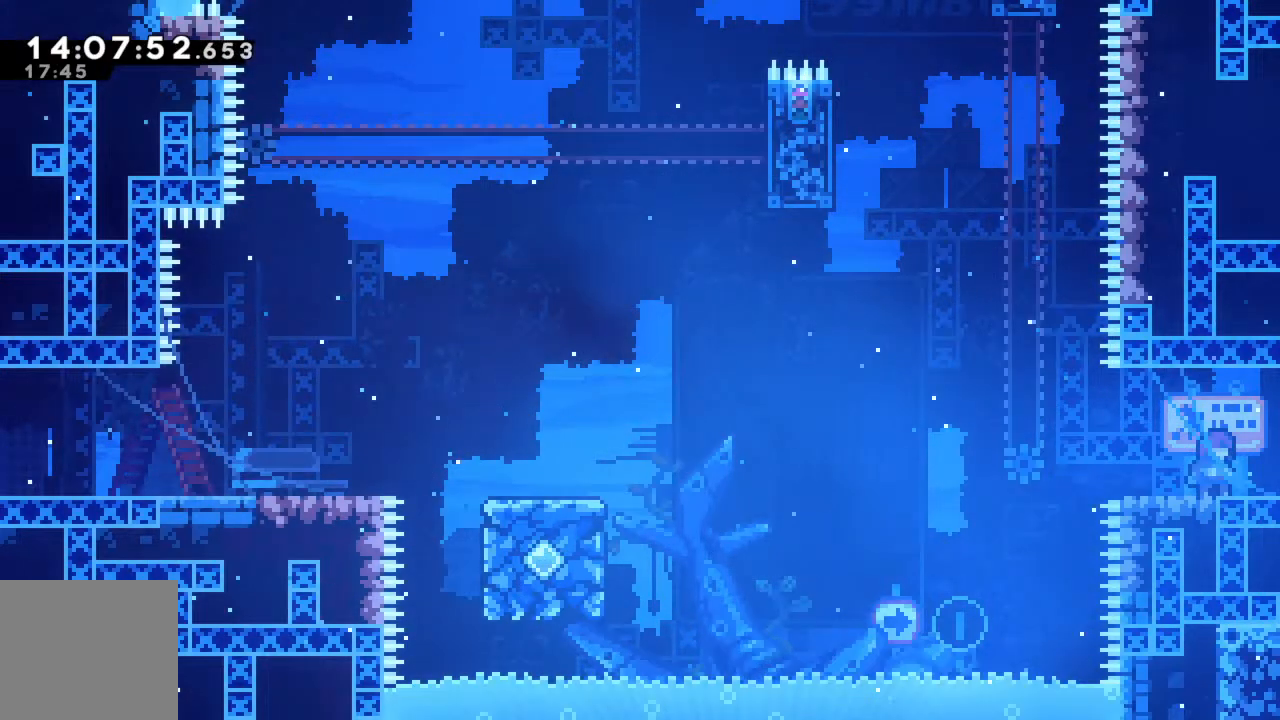
{"buttons": [], "left_stick": "center", "events": [[83, "left_stick", "left"], [267, "left_stick", "center"]]}
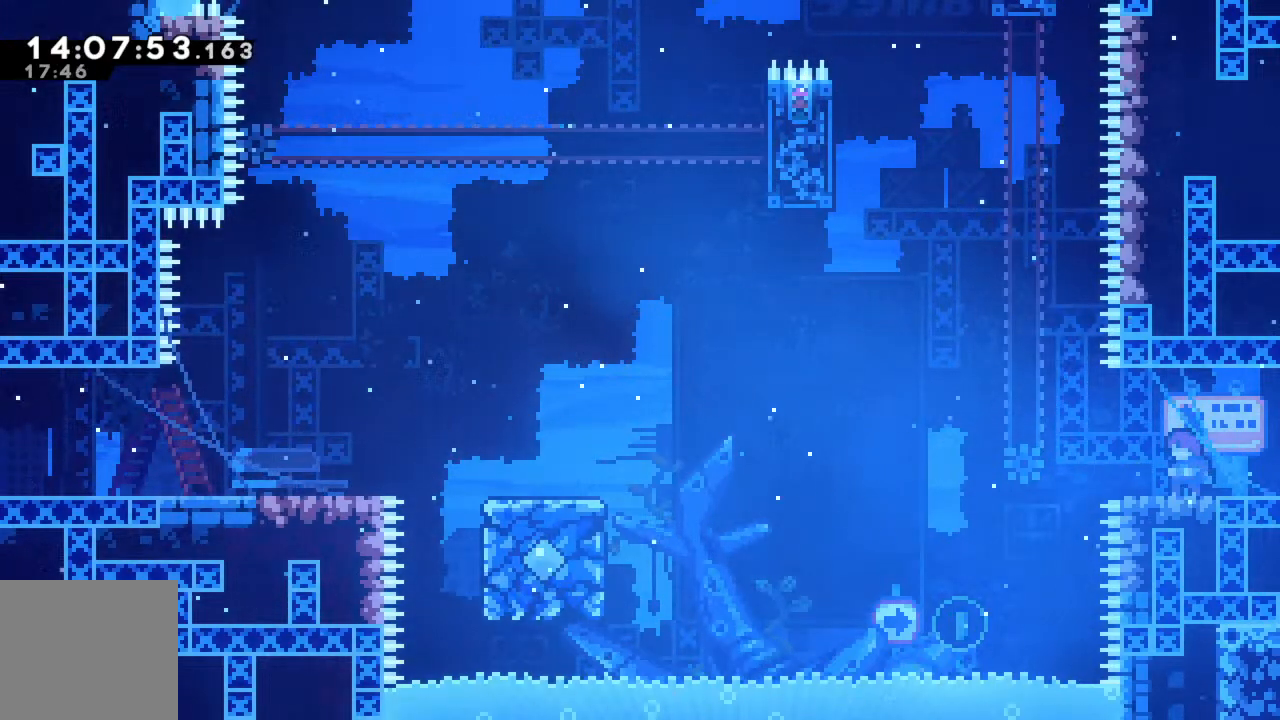
{"buttons": ["R2"], "left_stick": "left", "events": [[117, "left_stick", "left"], [350, "A", "down"], [350, "R2", "down"], [483, "A", "up"]]}
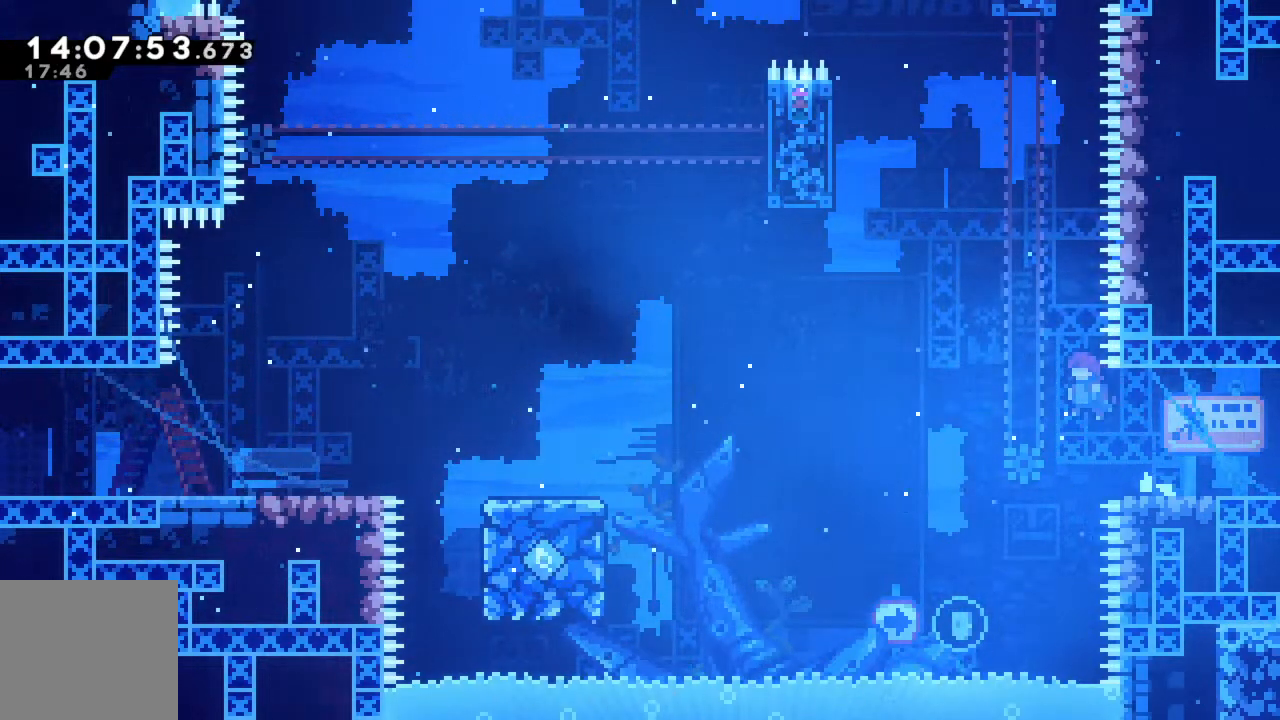
{"buttons": ["X", "R2"], "left_stick": "up-left", "events": [[183, "left_stick", "up-left"], [450, "X", "down"]]}
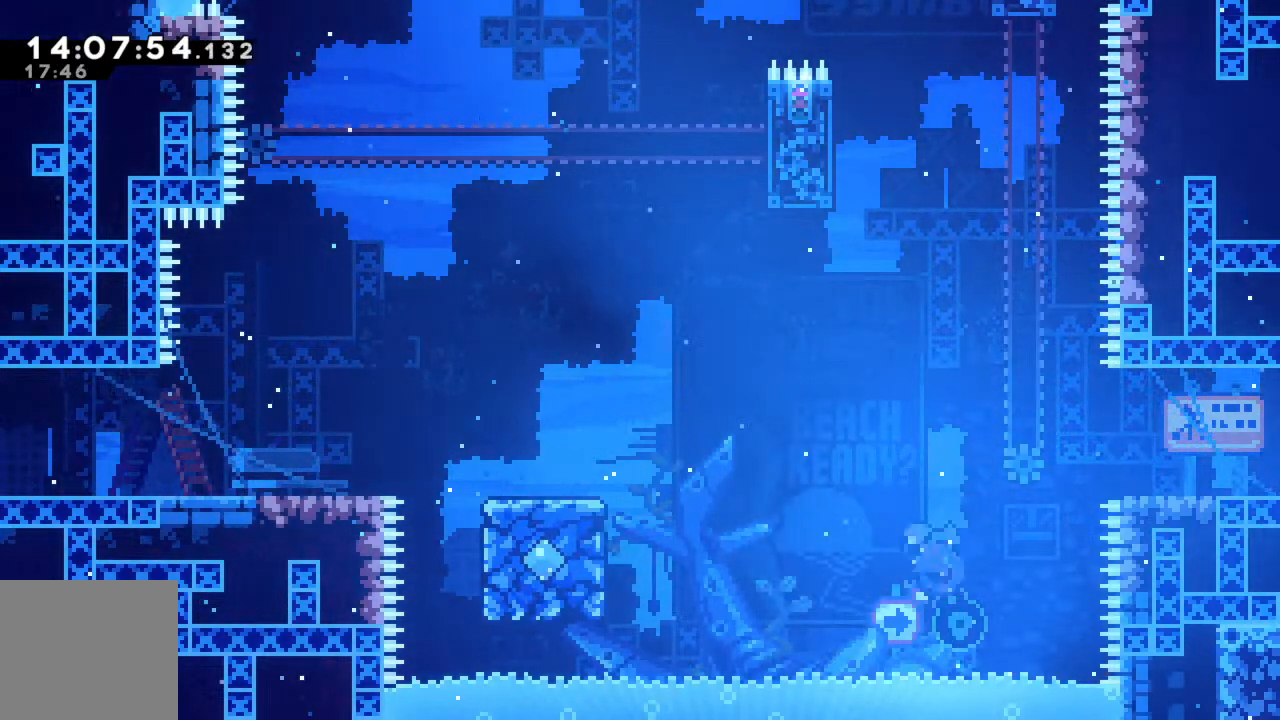
{"buttons": ["X", "R2"], "left_stick": "up-left", "events": []}
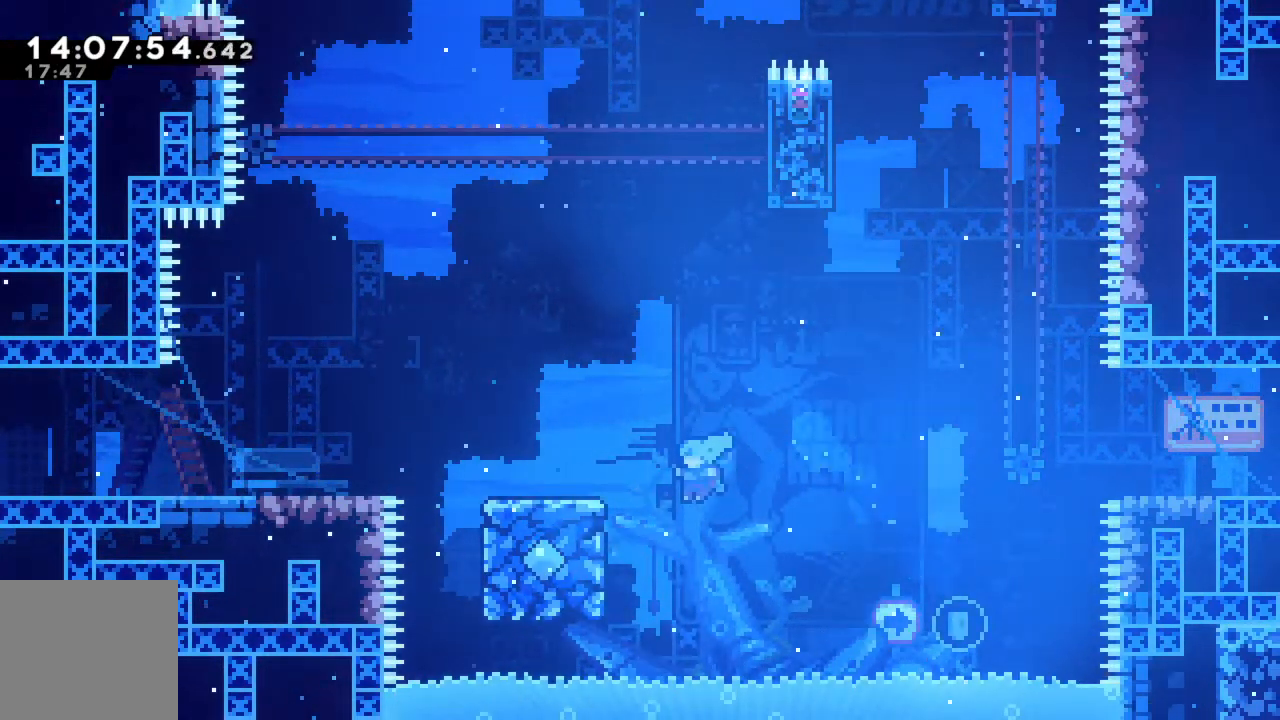
{"buttons": ["A", "R2"], "left_stick": "up-left", "events": [[133, "X", "up"], [283, "A", "down"], [383, "A", "up"], [467, "A", "down"]]}
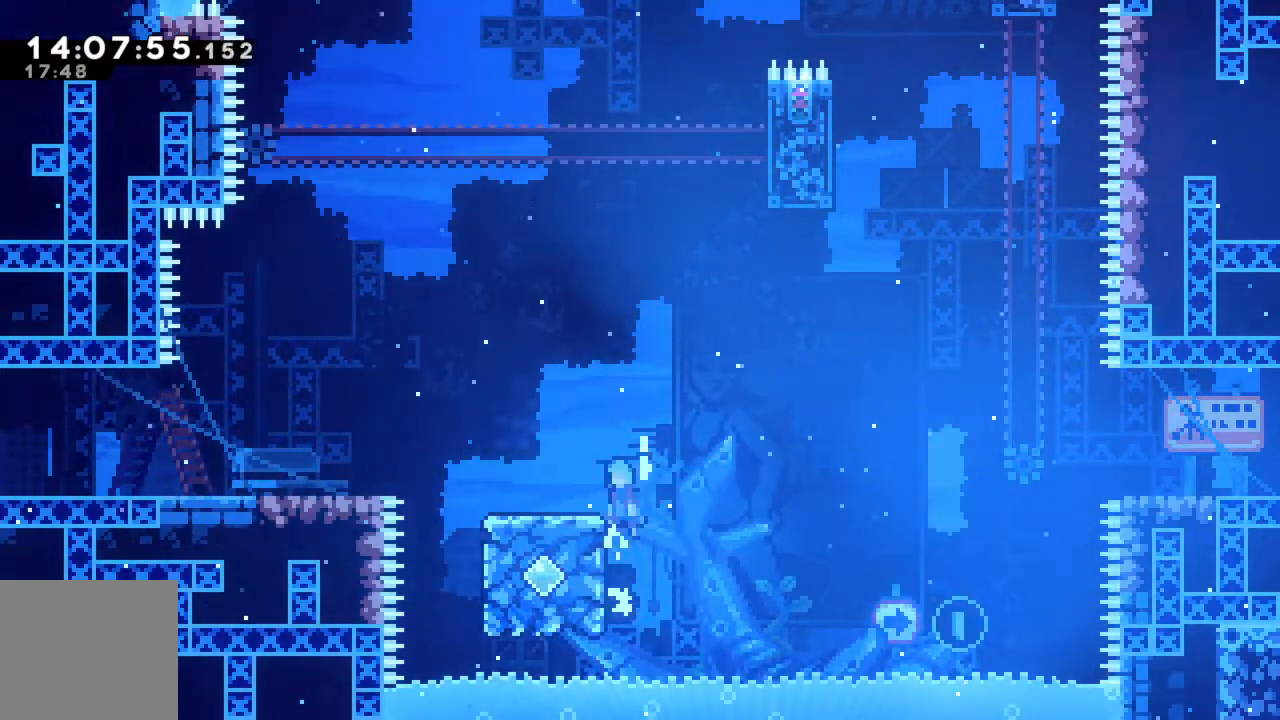
{"buttons": ["A", "R2"], "left_stick": "up-left", "events": [[83, "A", "up"], [450, "A", "down"]]}
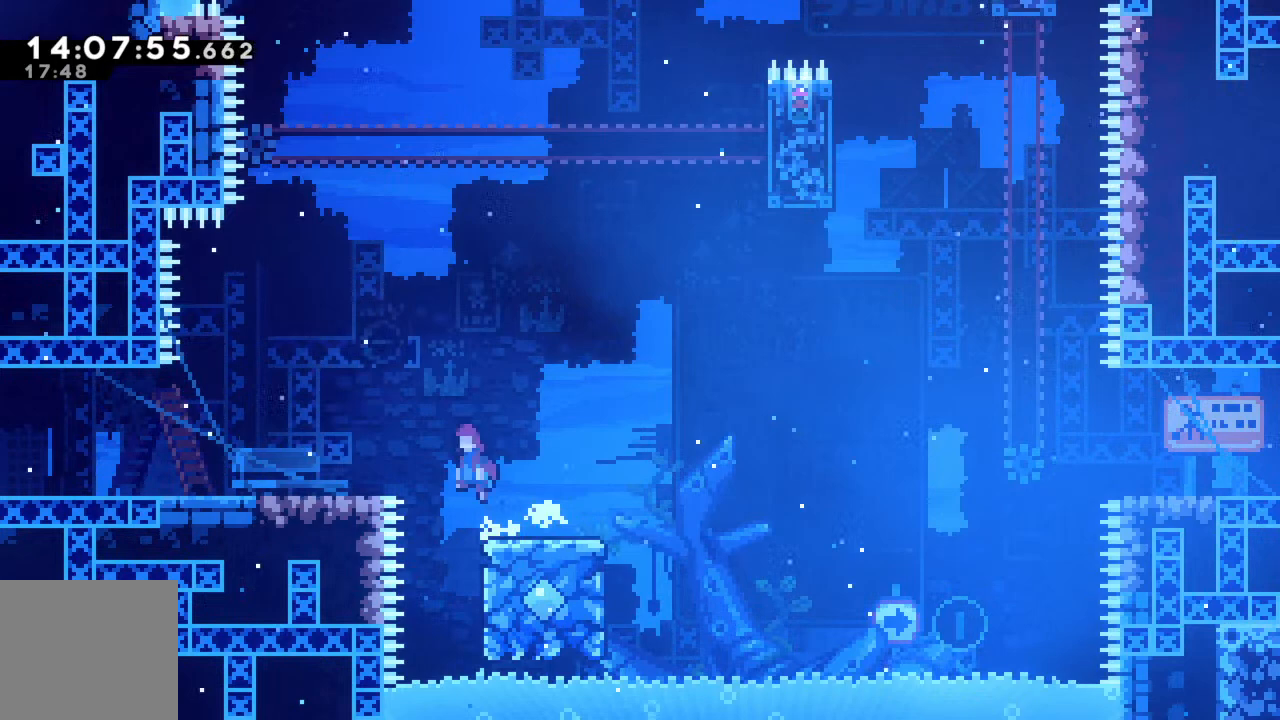
{"buttons": [], "left_stick": "center", "events": [[200, "R2", "up"], [267, "A", "up"], [467, "left_stick", "center"]]}
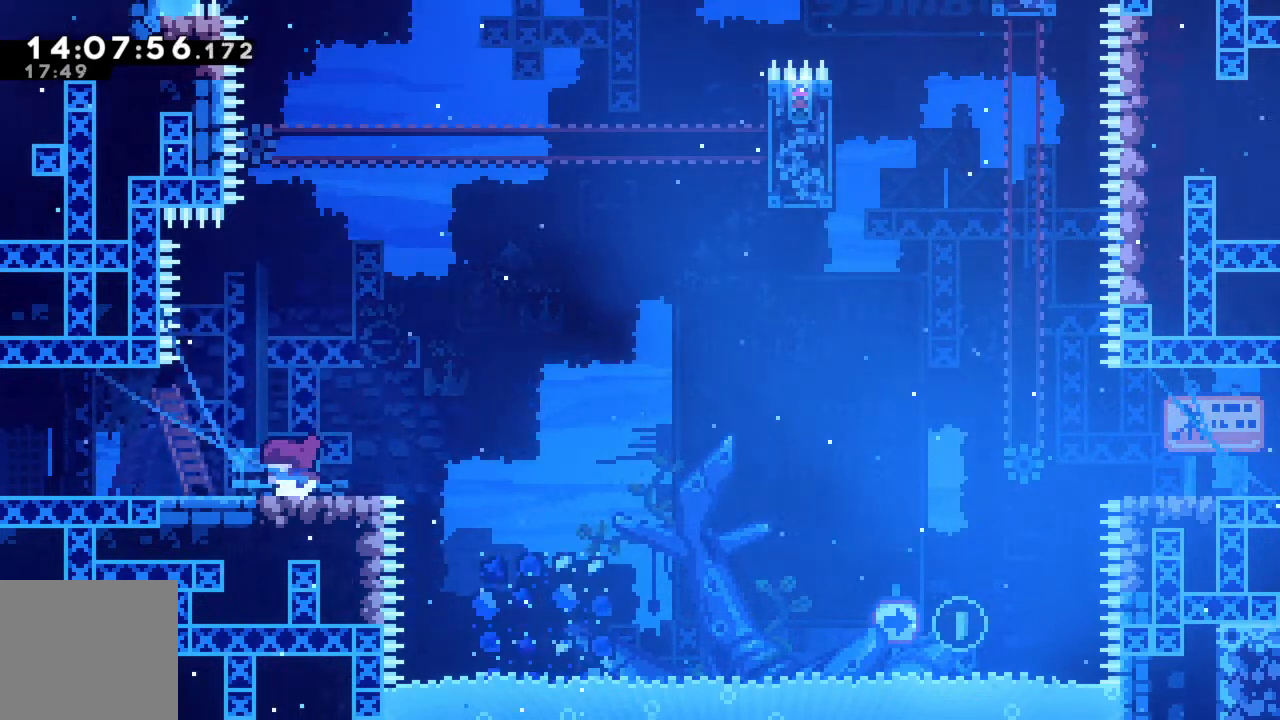
{"buttons": [], "left_stick": "right", "events": [[33, "left_stick", "right"], [200, "left_stick", "center"], [367, "left_stick", "right"]]}
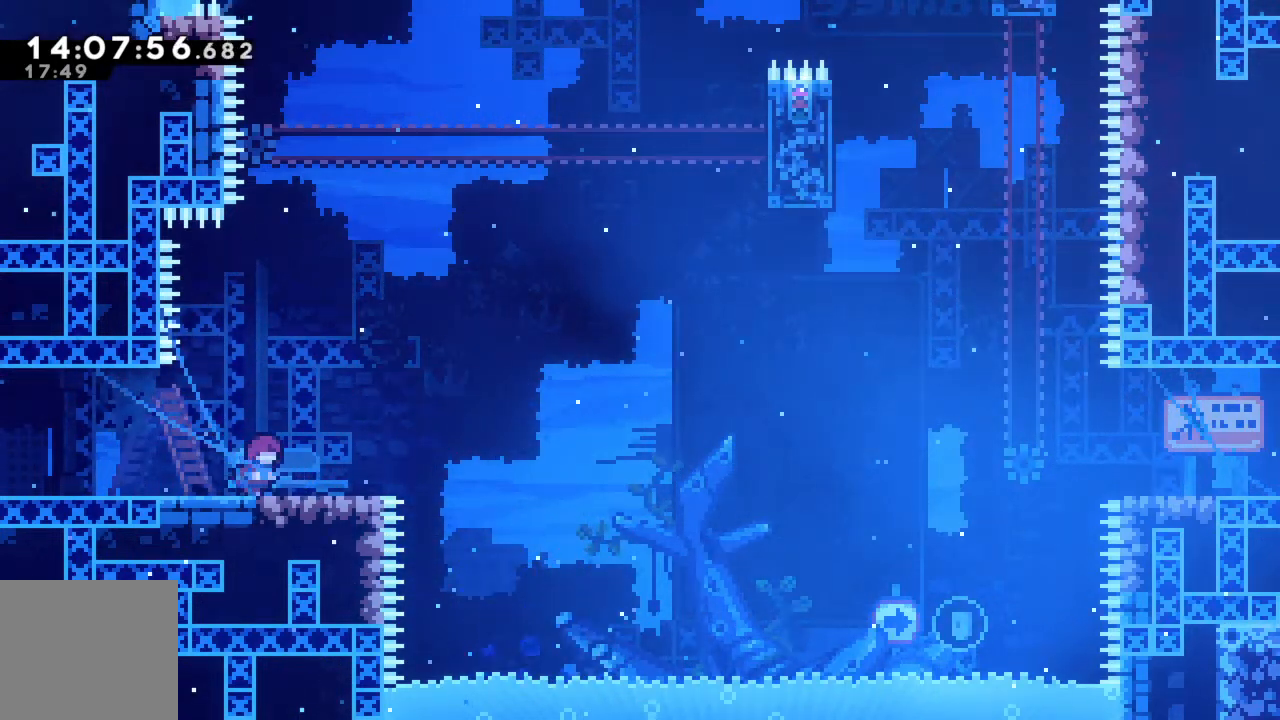
{"buttons": [], "left_stick": "center", "events": [[83, "left_stick", "center"]]}
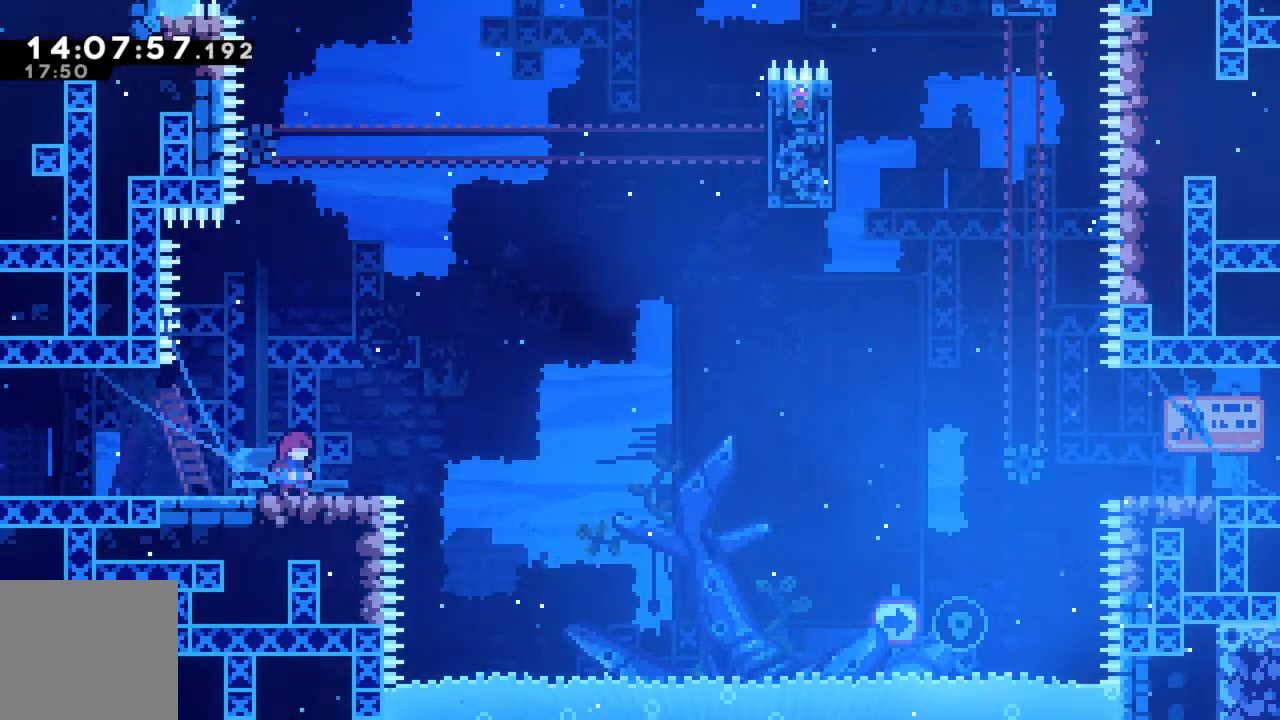
{"buttons": [], "left_stick": "center", "events": []}
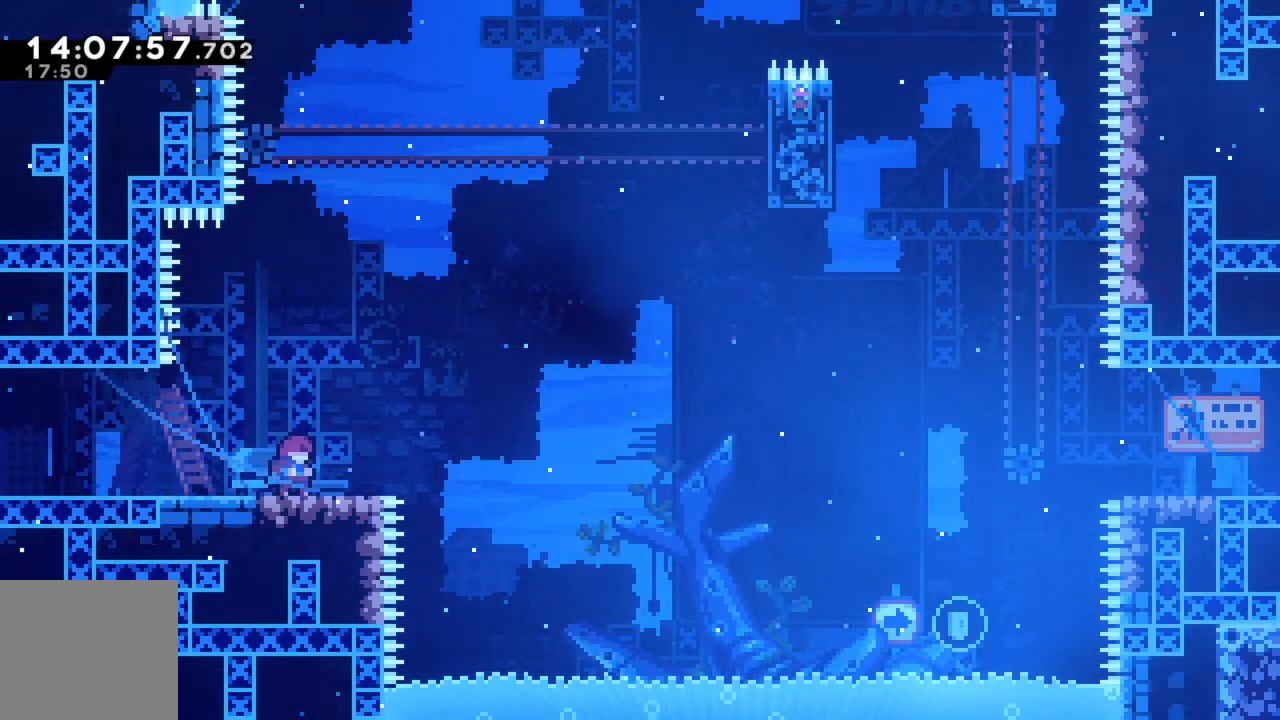
{"buttons": [], "left_stick": "right", "events": [[283, "left_stick", "right"]]}
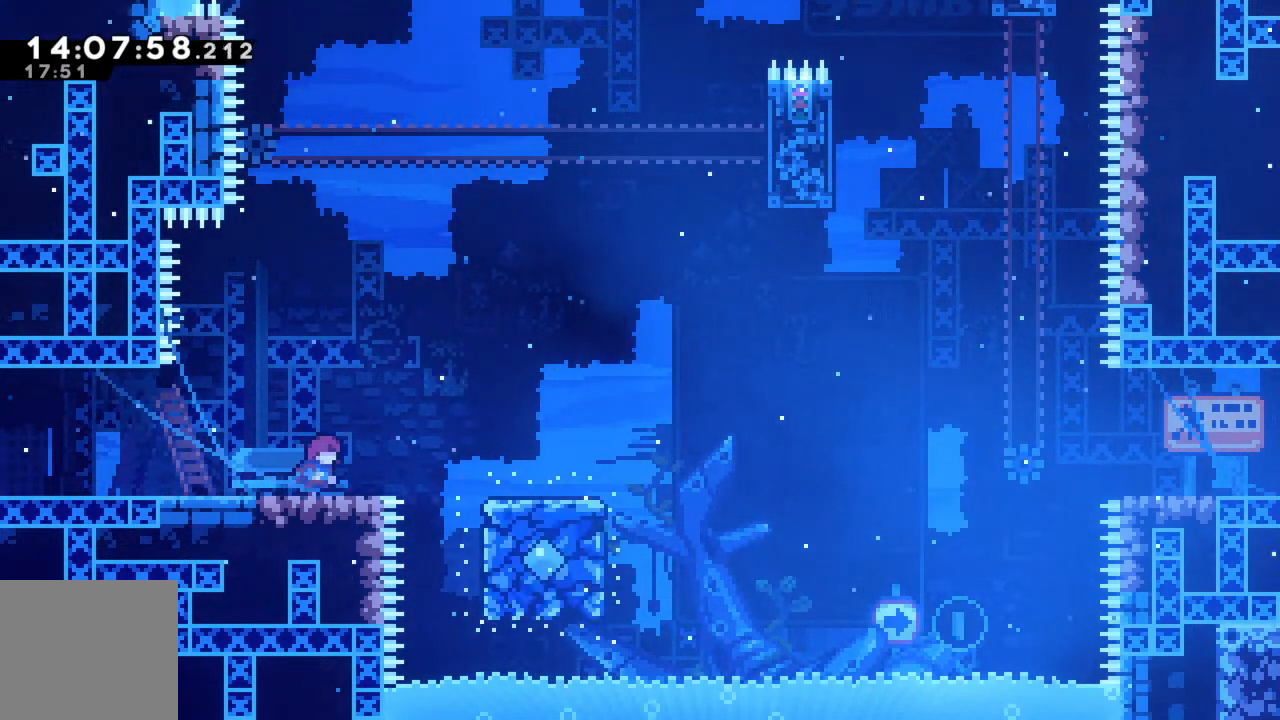
{"buttons": ["R2"], "left_stick": "right", "events": [[83, "A", "down"], [117, "R2", "down"], [333, "A", "up"]]}
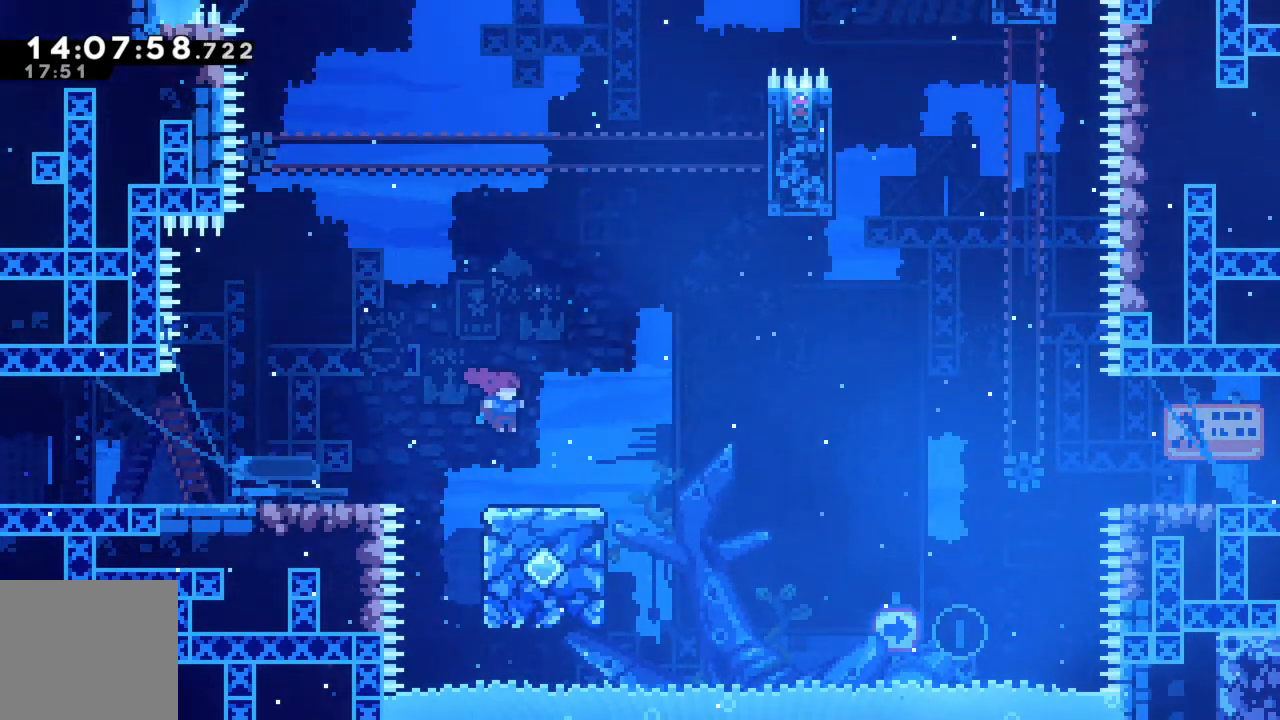
{"buttons": ["A", "R2"], "left_stick": "right", "events": [[283, "A", "down"]]}